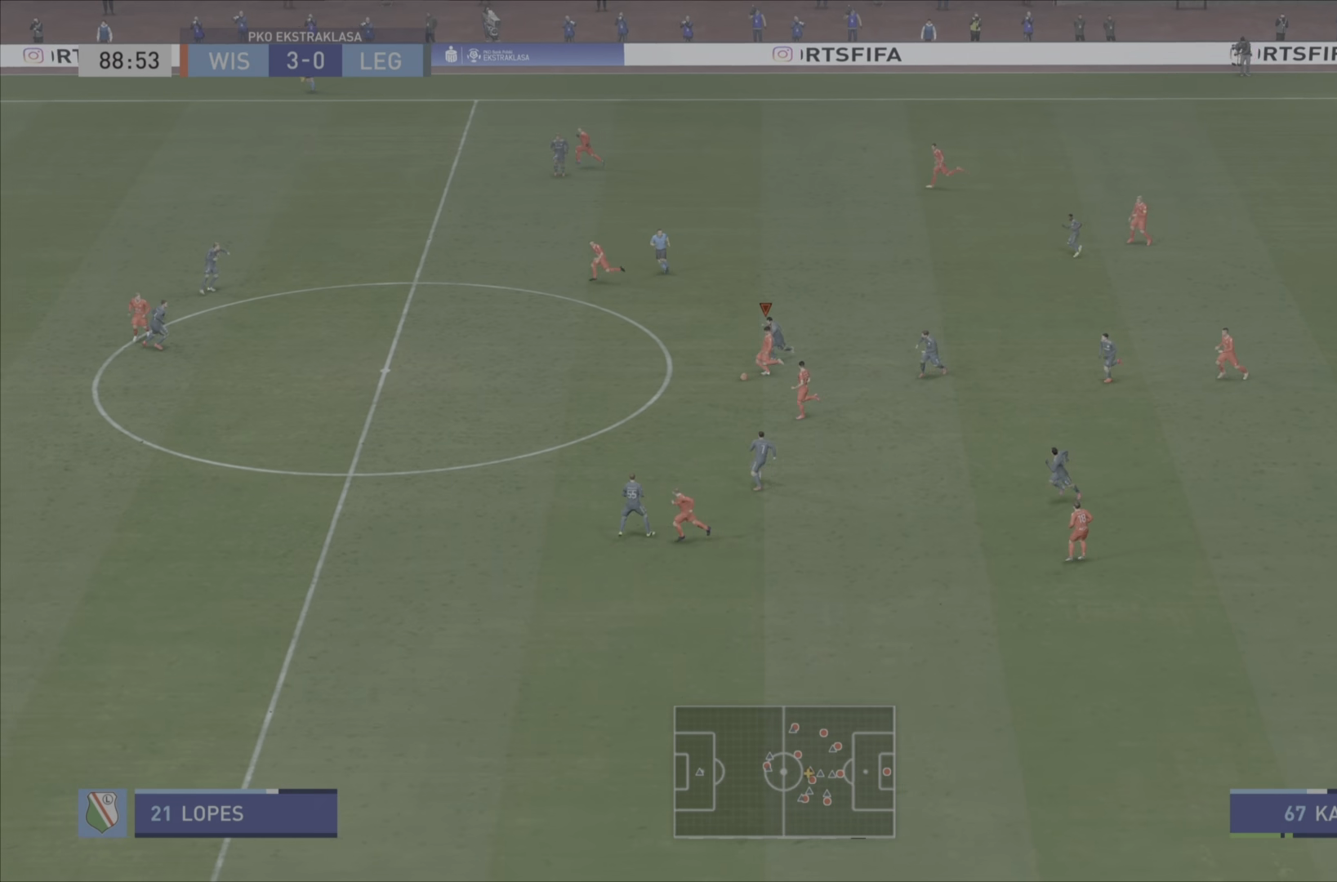
Gameplay with a controller (PlayStation layout); each line is a JSON object with the inputs held at the frame after it. "events" lists button and stick changes between this image and that frame as [ms after this image, input, new state], when the widget could be followed in between. Not read: L3 R3.
{"buttons": ["R2"], "left_stick": "down", "right_stick": "center", "events": [[450, "left_stick", "down"]]}
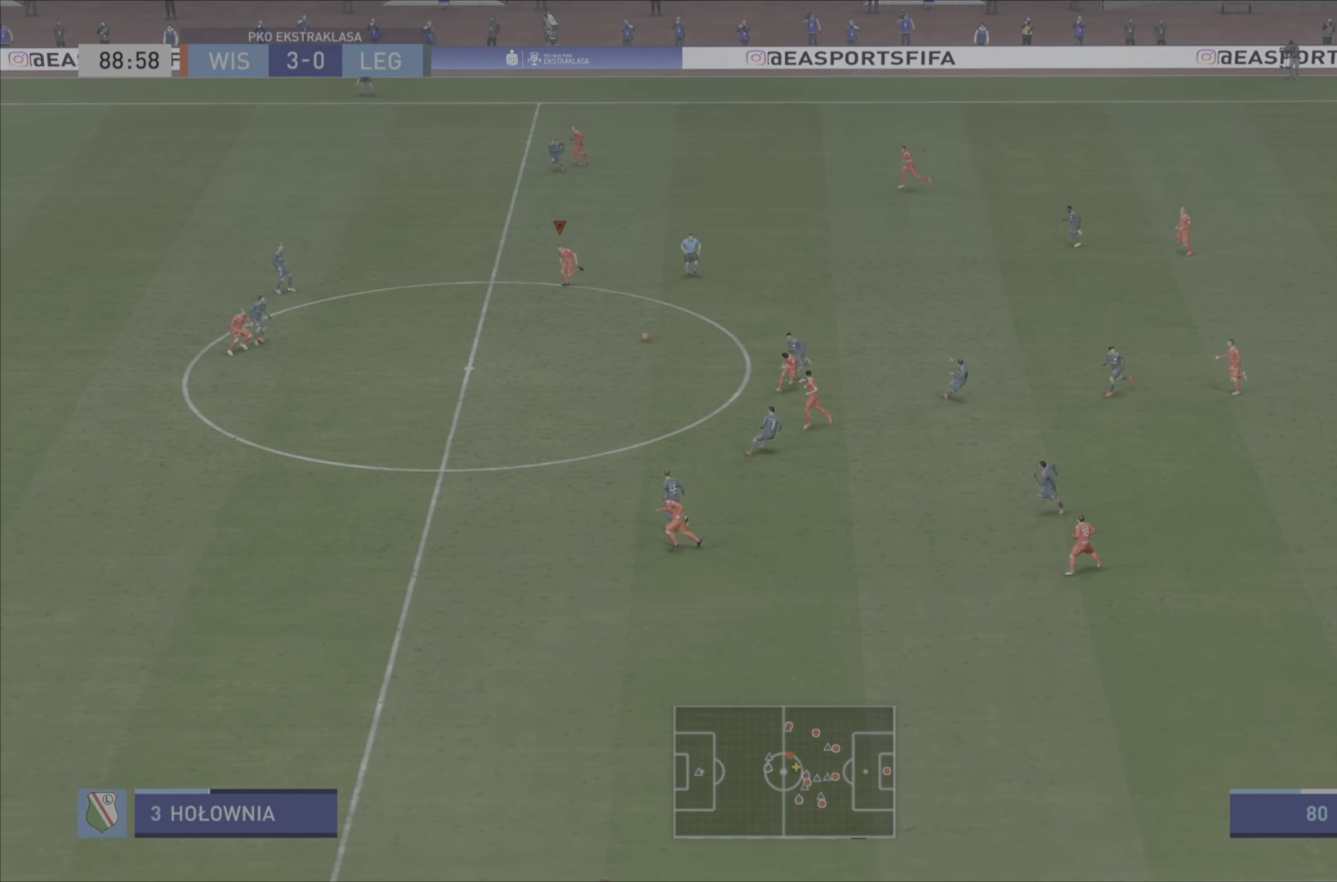
{"buttons": ["R2"], "left_stick": "down", "right_stick": "center", "events": []}
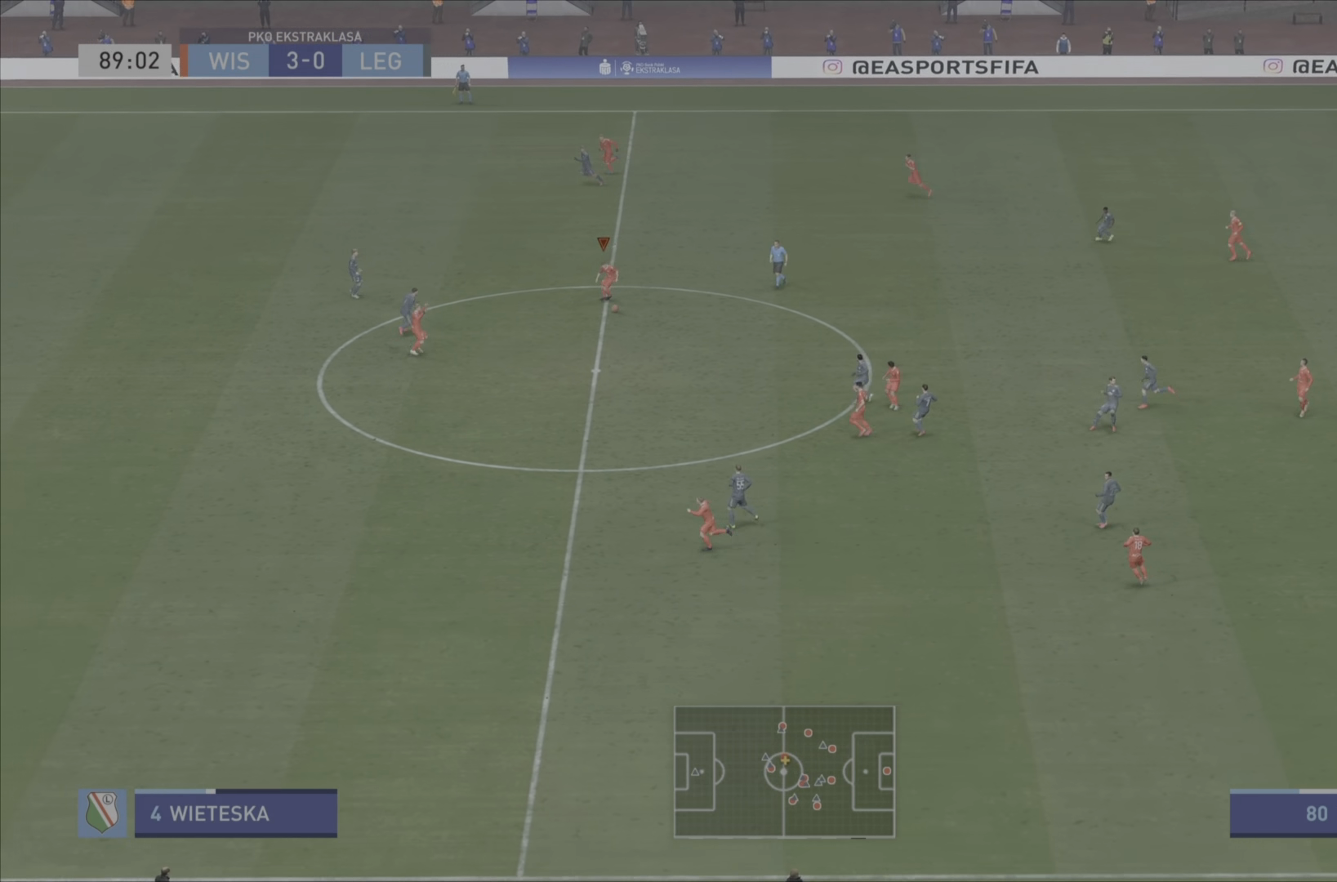
{"buttons": [], "left_stick": "down", "right_stick": "center", "events": [[83, "R2", "up"], [250, "TRIANGLE", "down"], [450, "TRIANGLE", "up"]]}
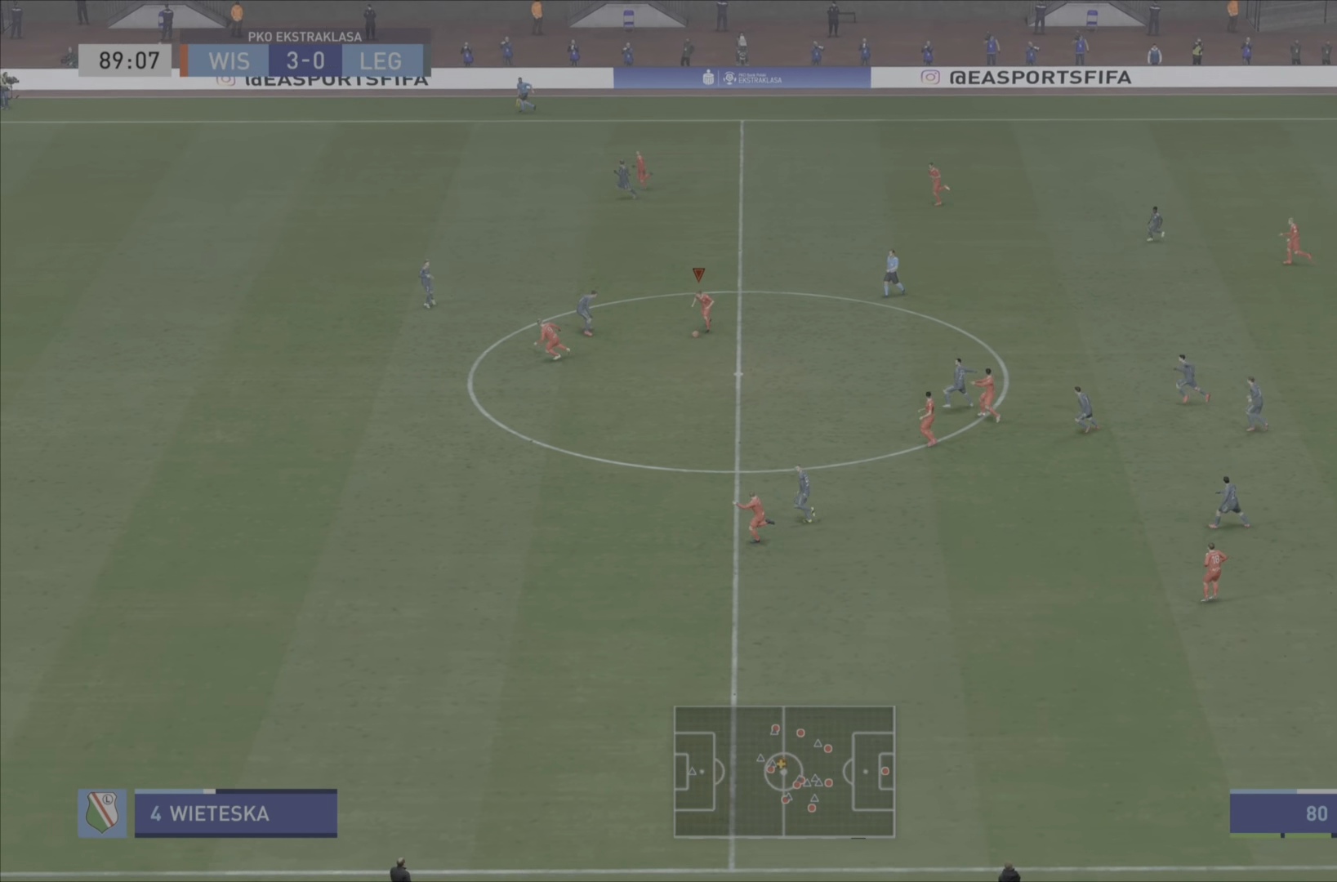
{"buttons": ["R2"], "left_stick": "down", "right_stick": "center", "events": [[451, "R2", "down"]]}
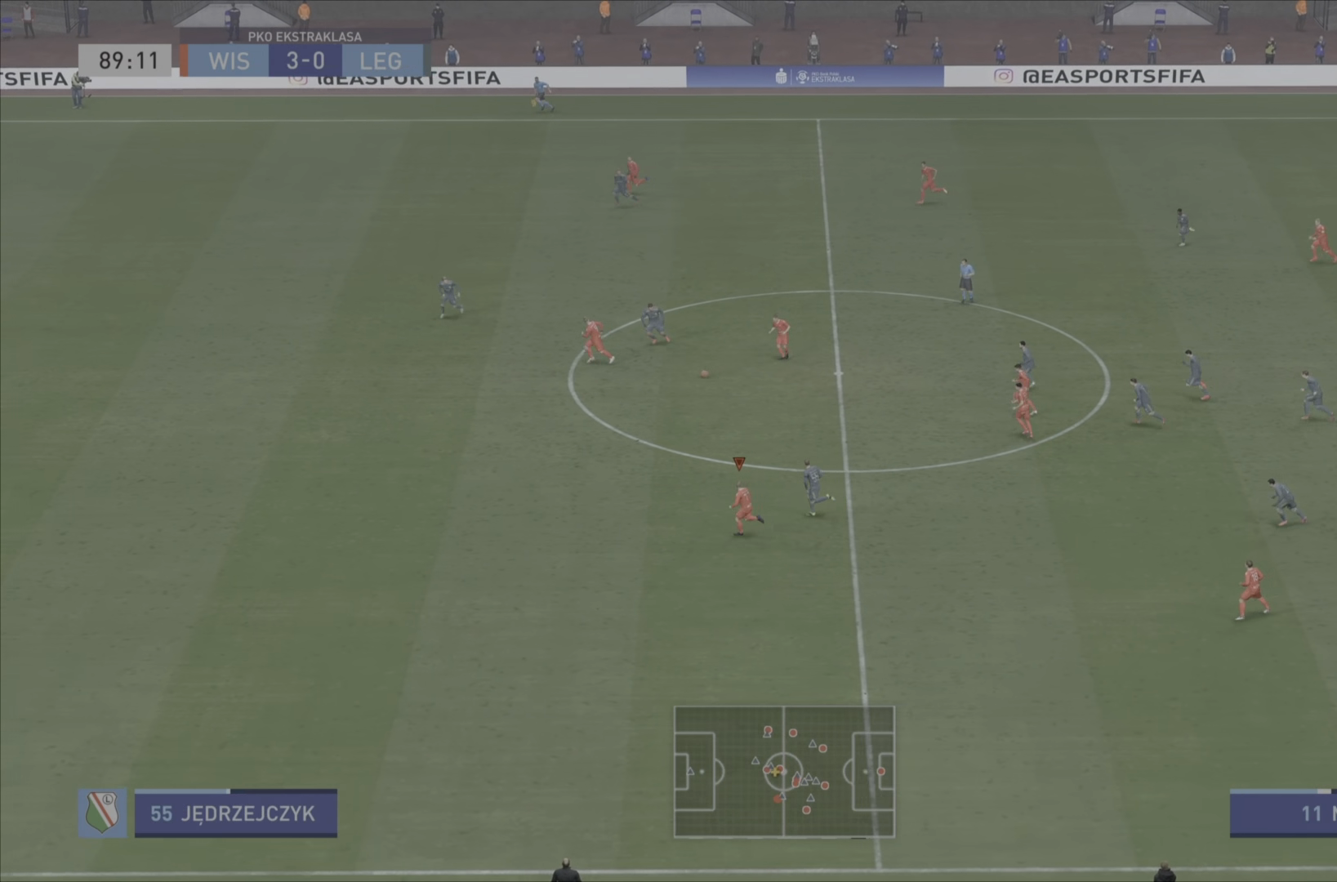
{"buttons": ["R2"], "left_stick": "down-left", "right_stick": "center", "events": [[50, "left_stick", "down-left"]]}
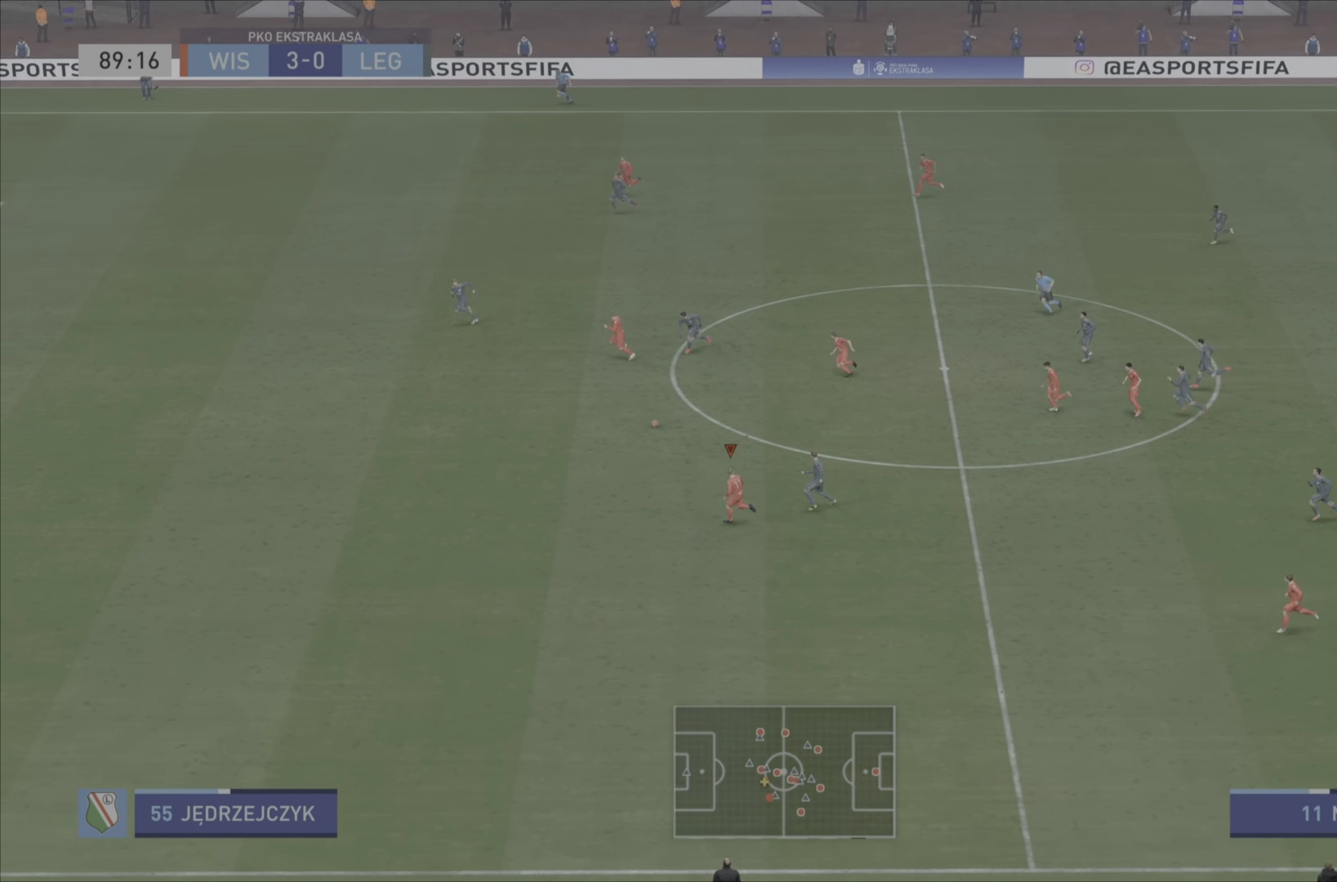
{"buttons": ["R2"], "left_stick": "down-left", "right_stick": "center", "events": []}
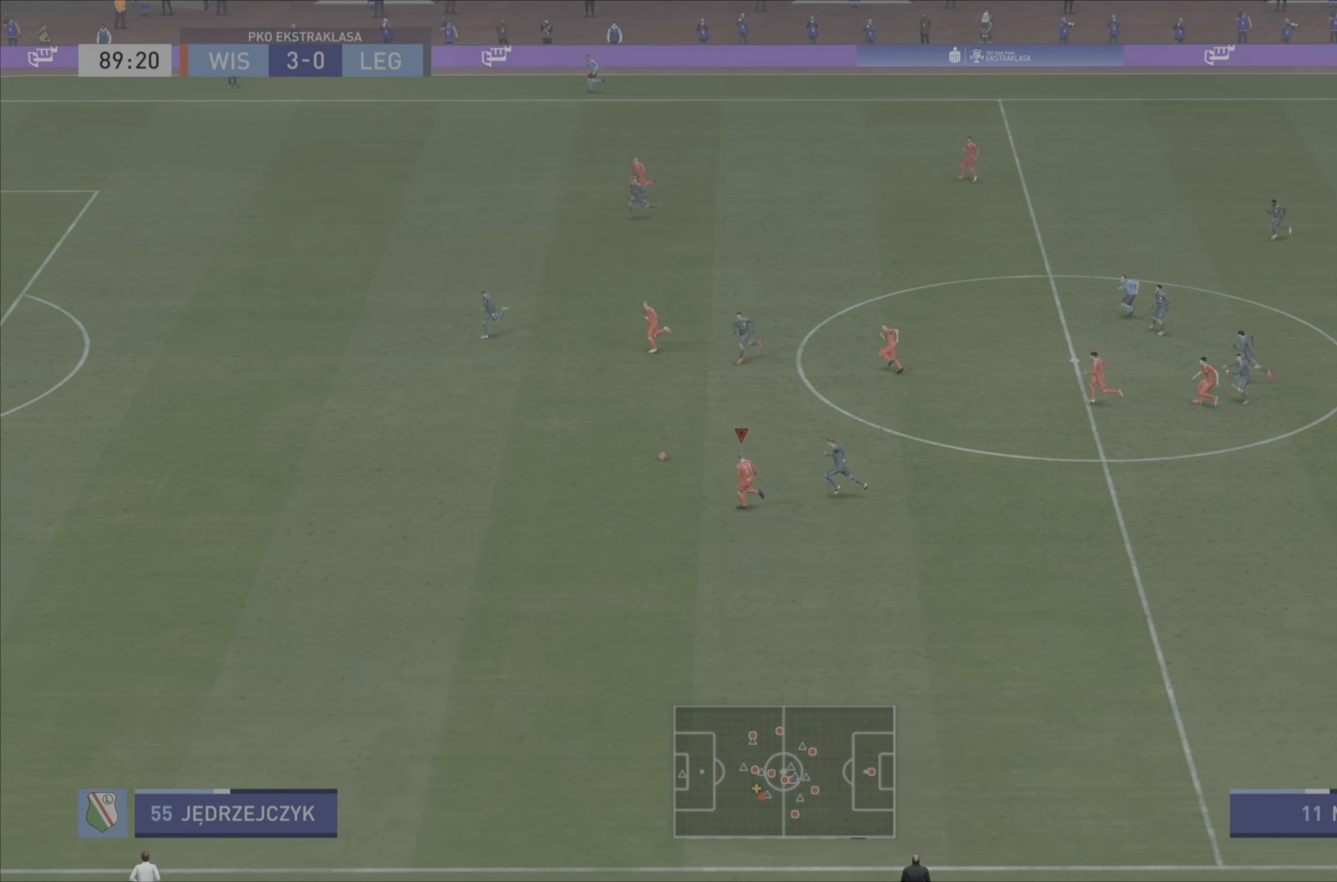
{"buttons": ["R2"], "left_stick": "down-left", "right_stick": "center", "events": []}
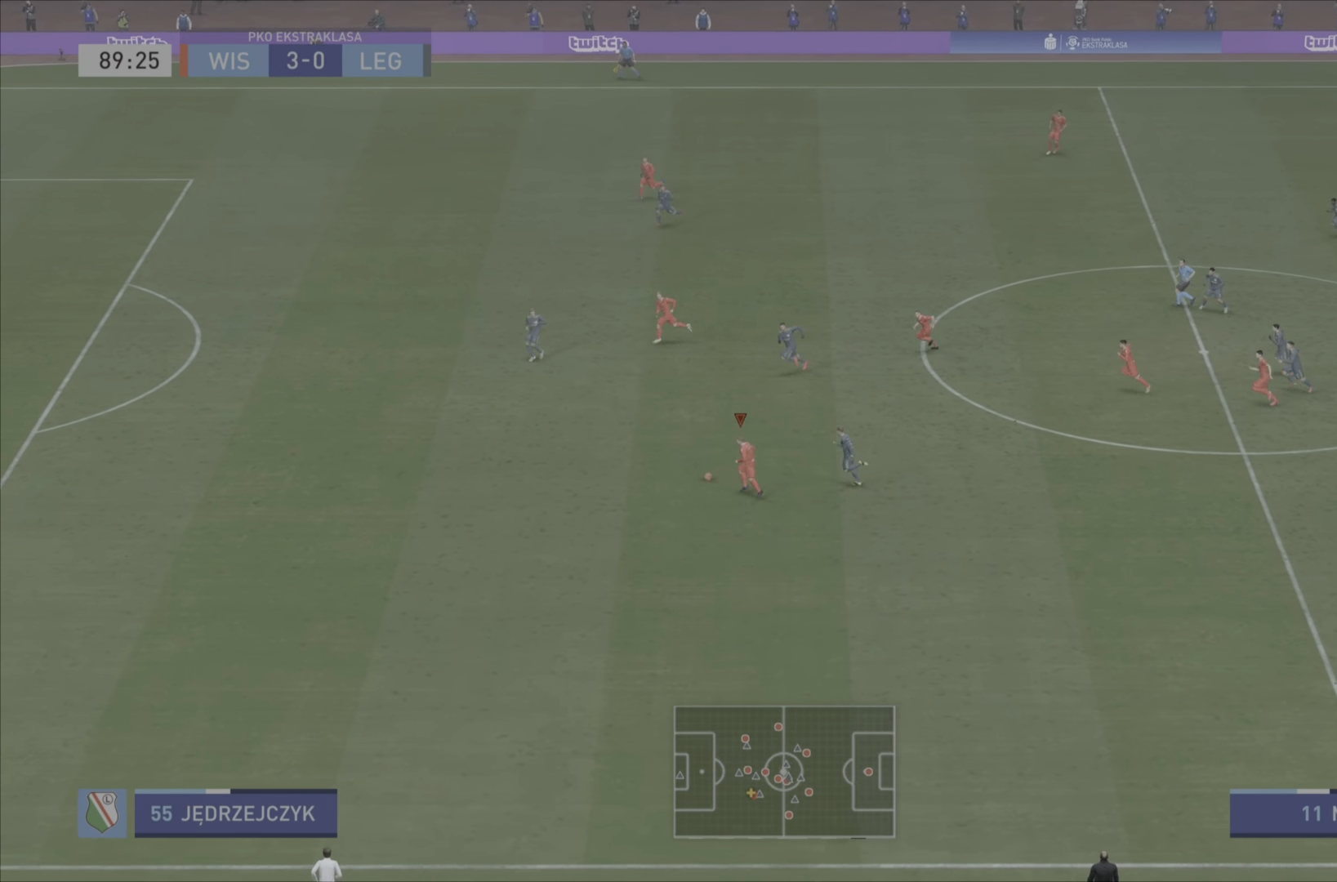
{"buttons": ["R2"], "left_stick": "down-left", "right_stick": "center", "events": []}
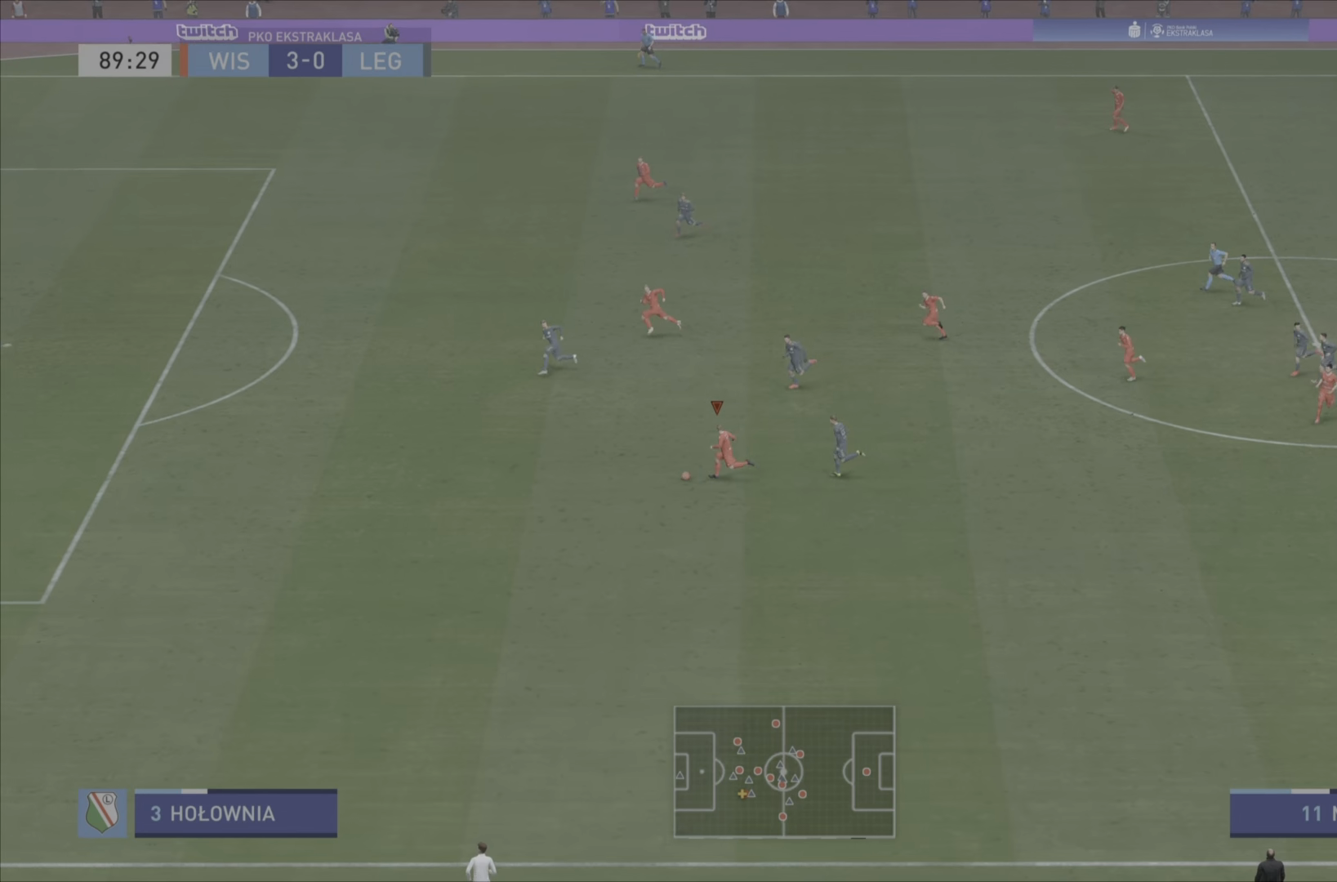
{"buttons": ["L1", "R2"], "left_stick": "left", "right_stick": "center", "events": [[184, "L1", "down"], [217, "left_stick", "left"], [250, "TRIANGLE", "down"], [484, "TRIANGLE", "up"]]}
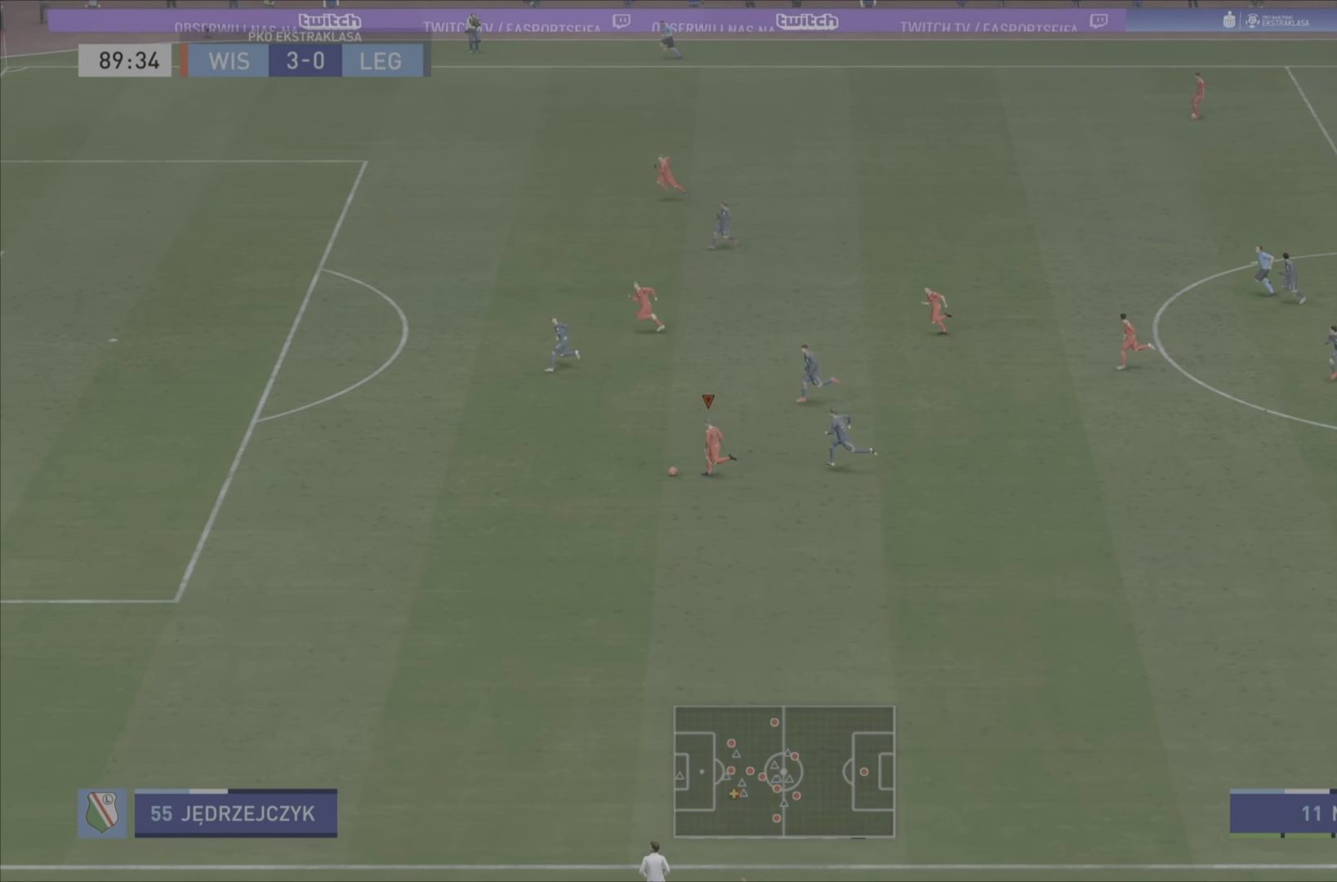
{"buttons": ["R2"], "left_stick": "left", "right_stick": "center", "events": [[417, "L1", "up"]]}
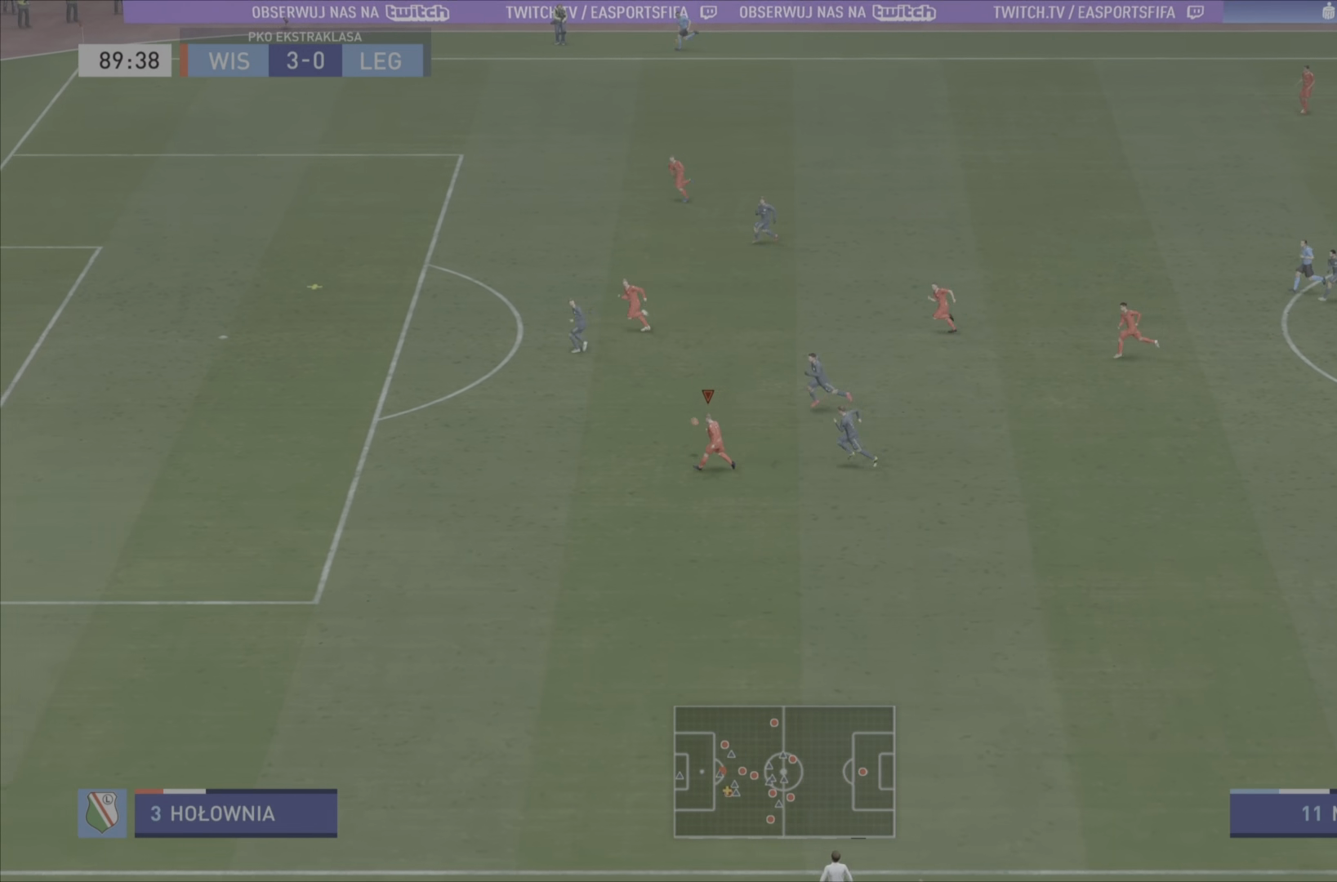
{"buttons": ["R2"], "left_stick": "left", "right_stick": "center", "events": []}
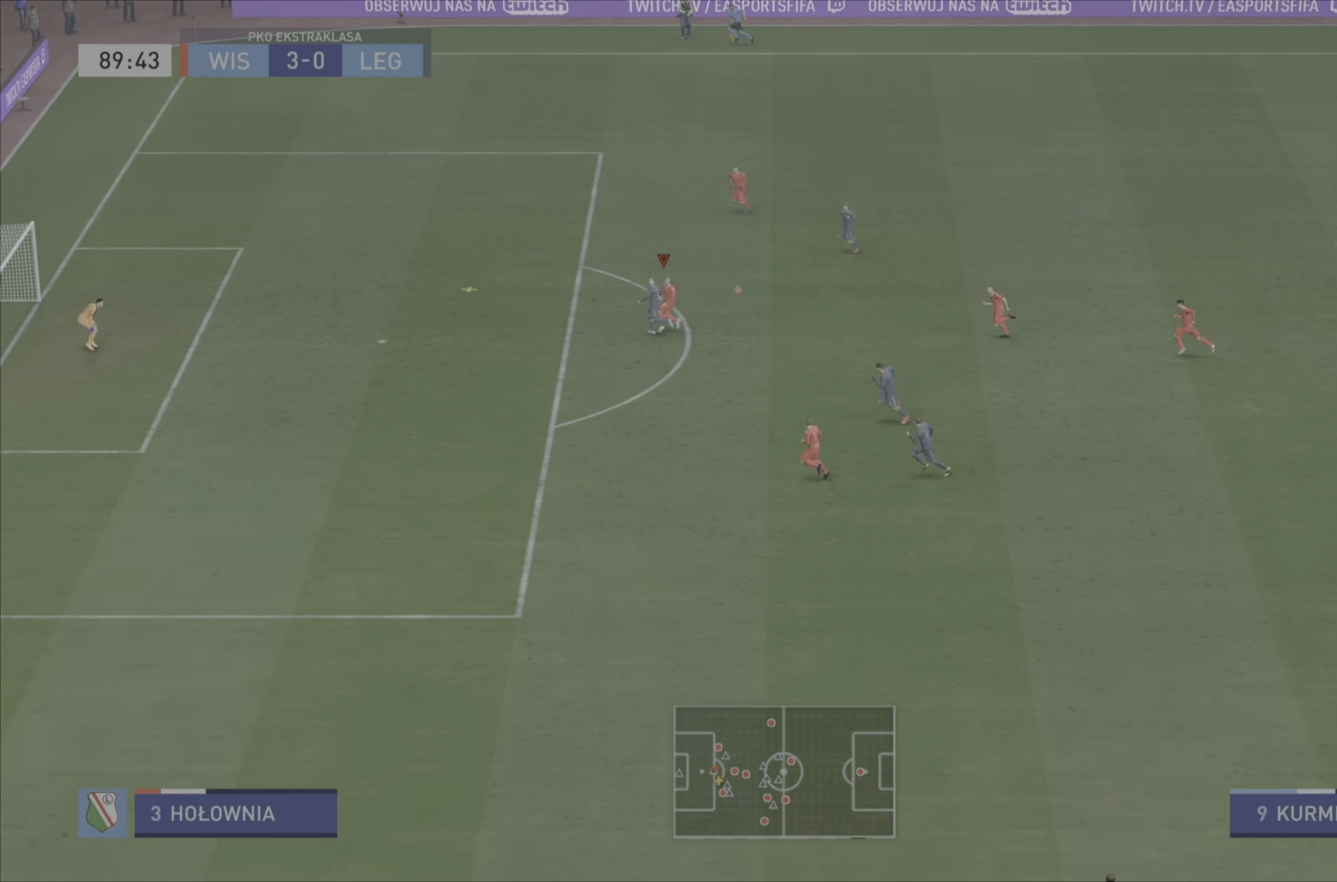
{"buttons": ["CIRCLE", "L2"], "left_stick": "down-left", "right_stick": "center", "events": [[250, "R2", "up"], [367, "L2", "down"], [383, "CIRCLE", "down"], [383, "left_stick", "down-left"]]}
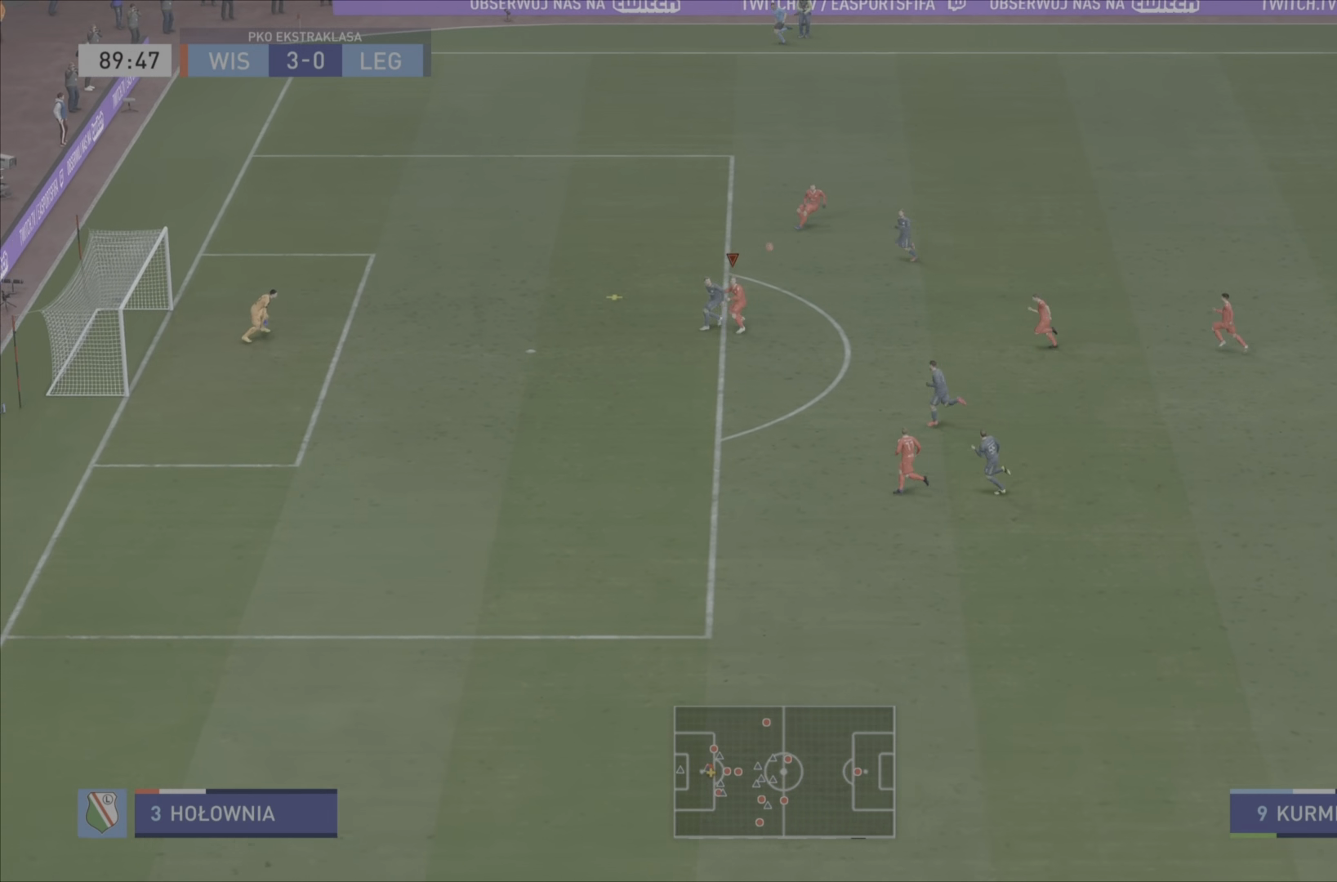
{"buttons": ["L2"], "left_stick": "down-left", "right_stick": "center", "events": [[117, "CIRCLE", "up"]]}
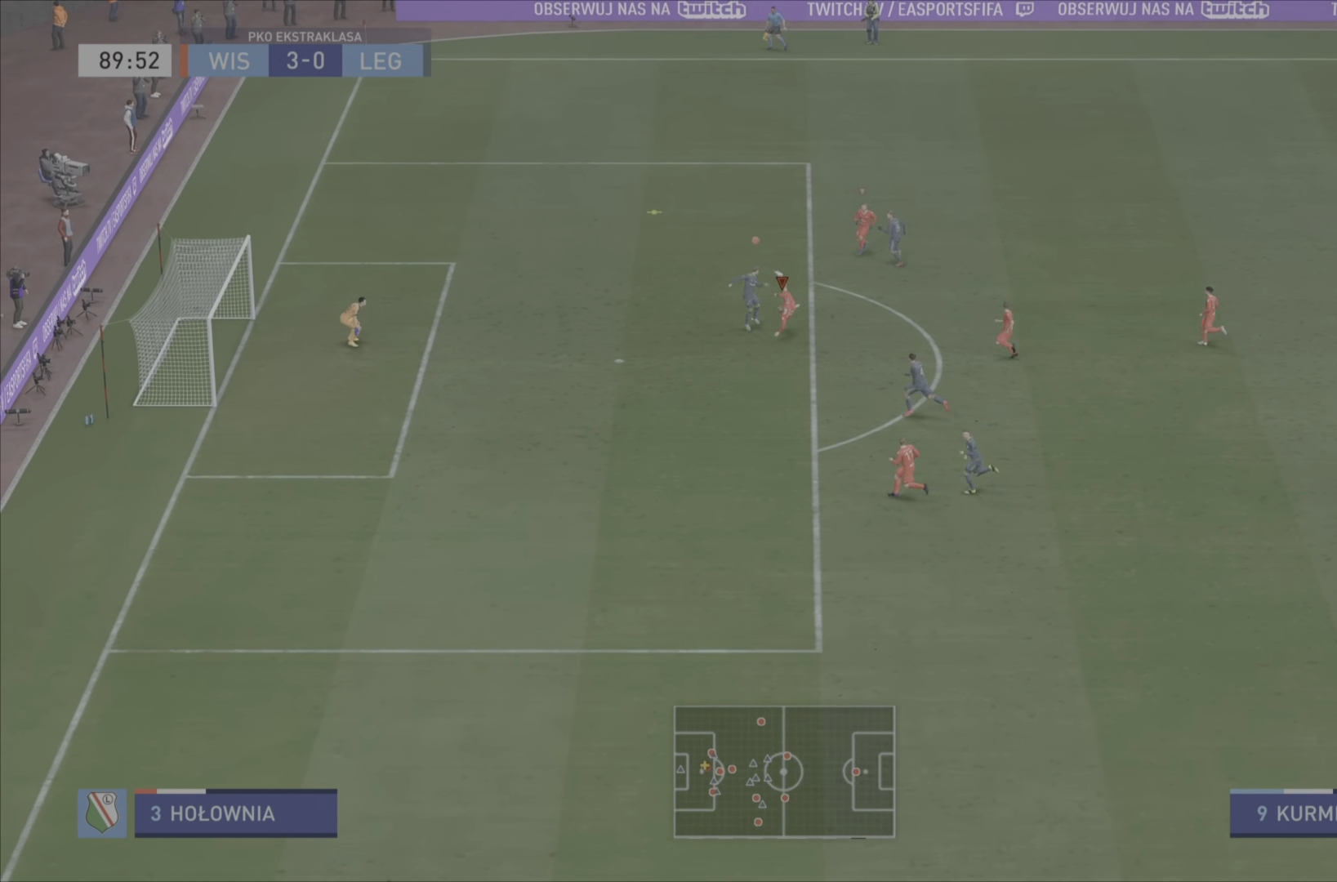
{"buttons": ["L2"], "left_stick": "down-left", "right_stick": "center", "events": []}
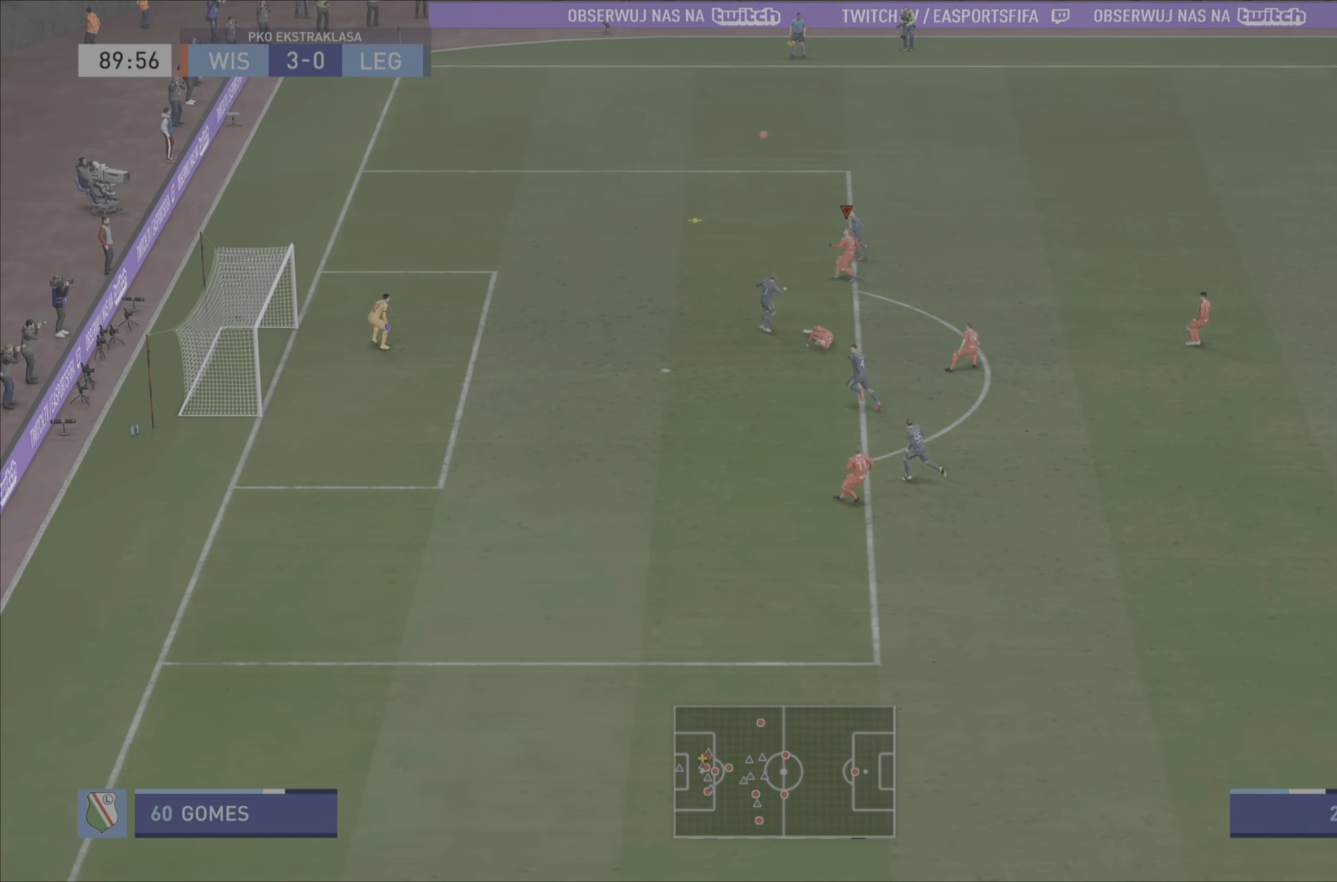
{"buttons": ["R2"], "left_stick": "up-left", "right_stick": "center", "events": [[50, "left_stick", "left"], [150, "left_stick", "up-left"], [184, "R2", "down"], [267, "L2", "up"]]}
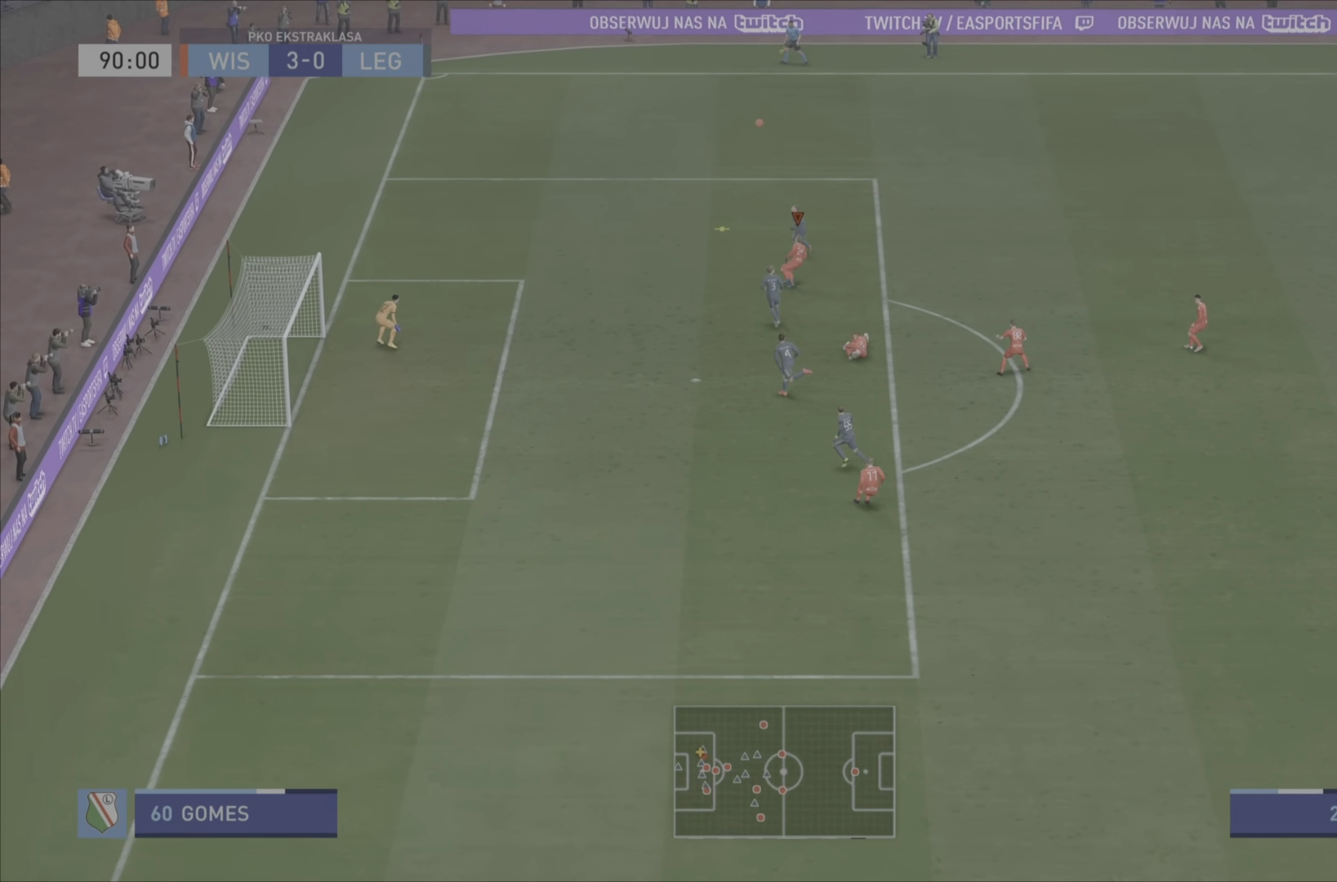
{"buttons": ["R2"], "left_stick": "up", "right_stick": "center", "events": [[383, "left_stick", "up"]]}
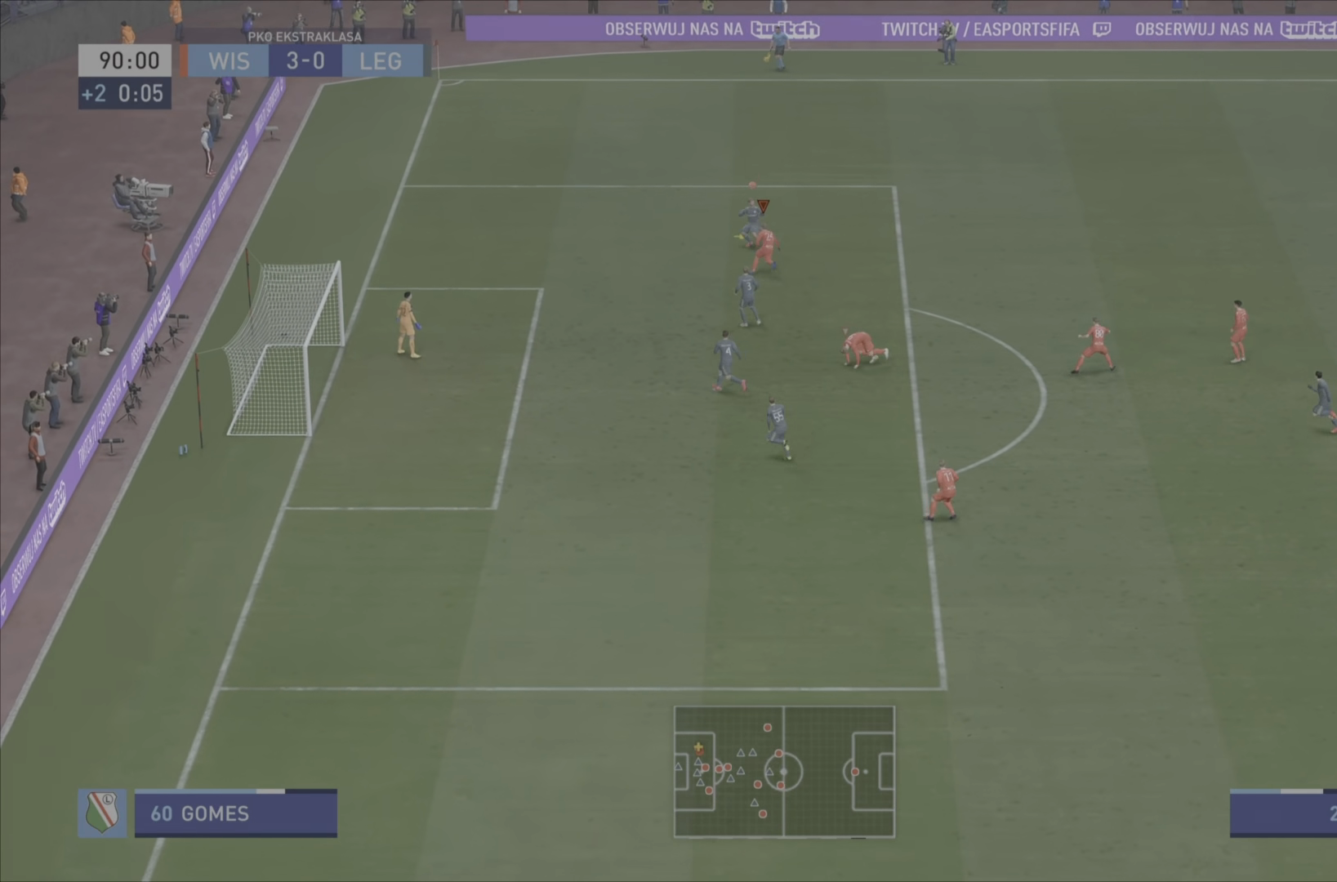
{"buttons": ["R2"], "left_stick": "up", "right_stick": "center", "events": []}